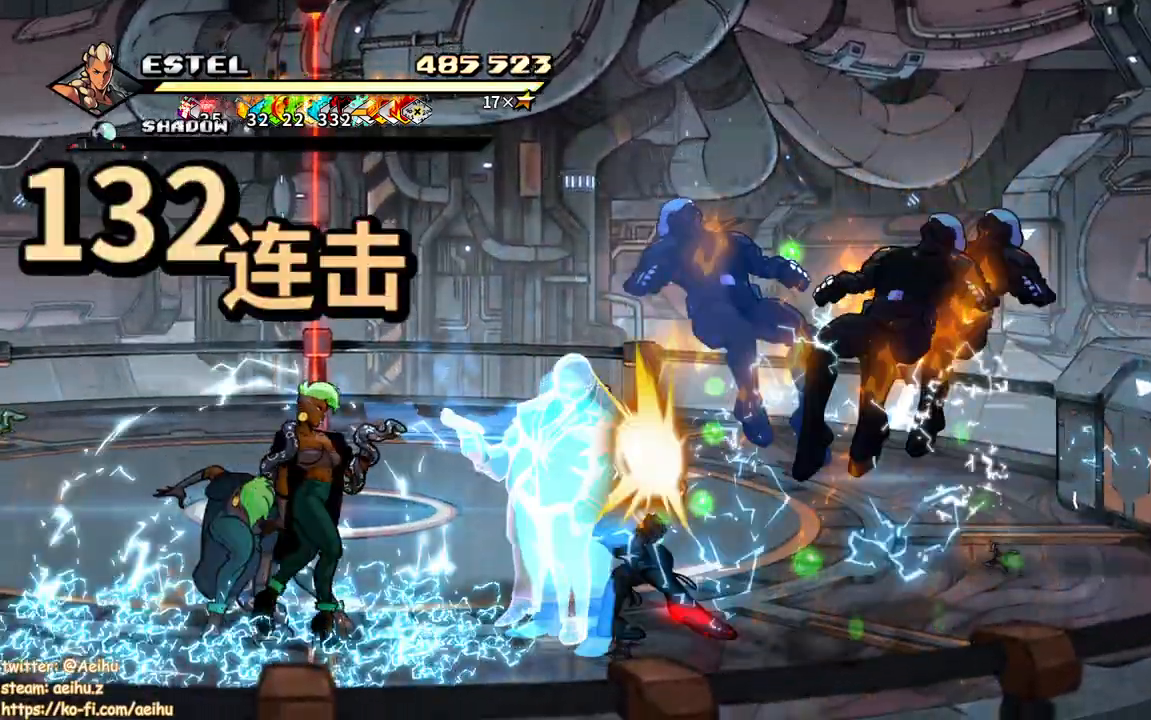
Gameplay with a controller (PlayStation layout); each line is a JSON object with the inputs held at the frame after it. "events" lists button and stick changes between this image and that frame as [ms after this image, input, new state], when the widget could be followed in between. Not read: left_stick right_stick.
{"buttons": ["SQUARE", "DPAD_LEFT"]}
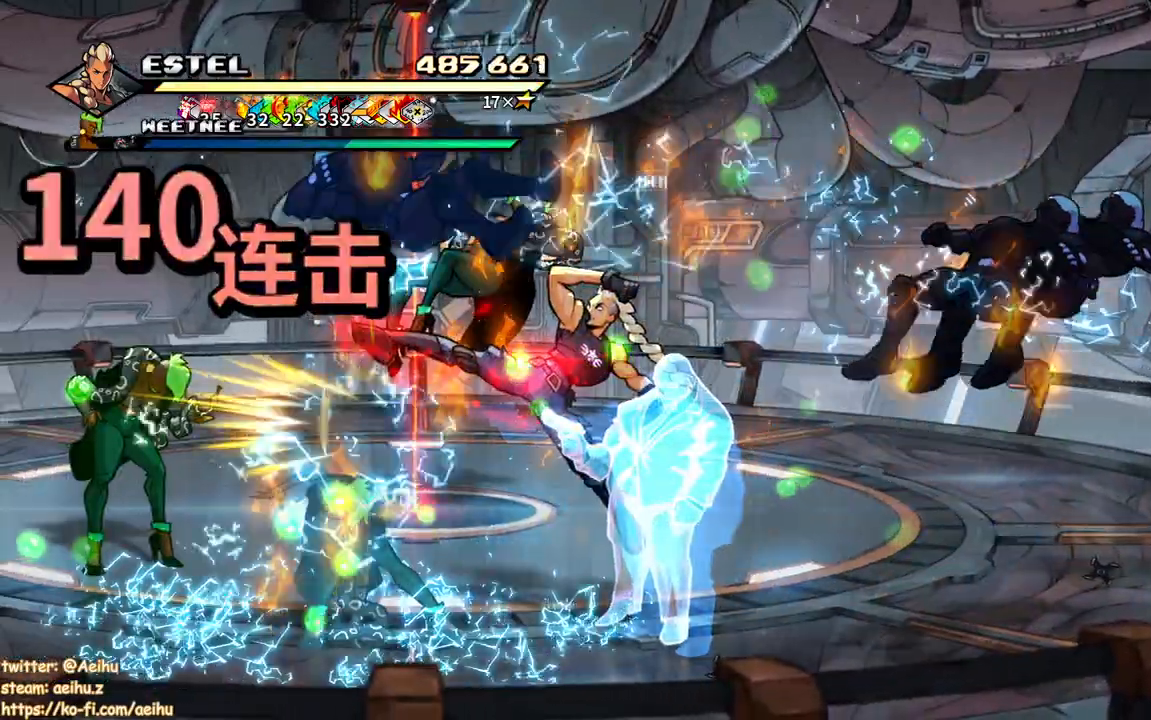
{"buttons": ["SQUARE", "DPAD_LEFT"], "events": [[200, "SQUARE", "up"], [283, "SQUARE", "down"], [367, "SQUARE", "up"], [417, "SQUARE", "down"]]}
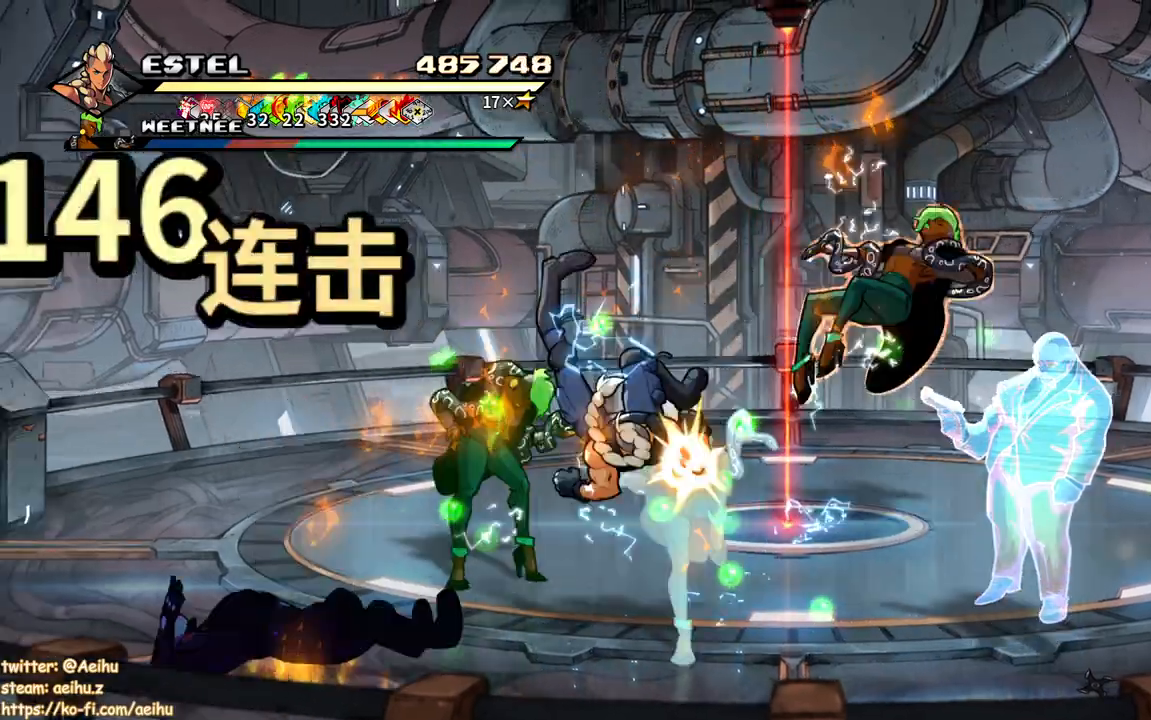
{"buttons": ["DPAD_LEFT"], "events": [[17, "SQUARE", "up"], [50, "SQUARE", "down"], [83, "DPAD_LEFT", "up"], [167, "DPAD_LEFT", "down"], [167, "SQUARE", "up"], [217, "SQUARE", "down"], [317, "SQUARE", "up"], [383, "SQUARE", "down"], [400, "DPAD_LEFT", "up"], [450, "DPAD_LEFT", "down"], [467, "SQUARE", "up"]]}
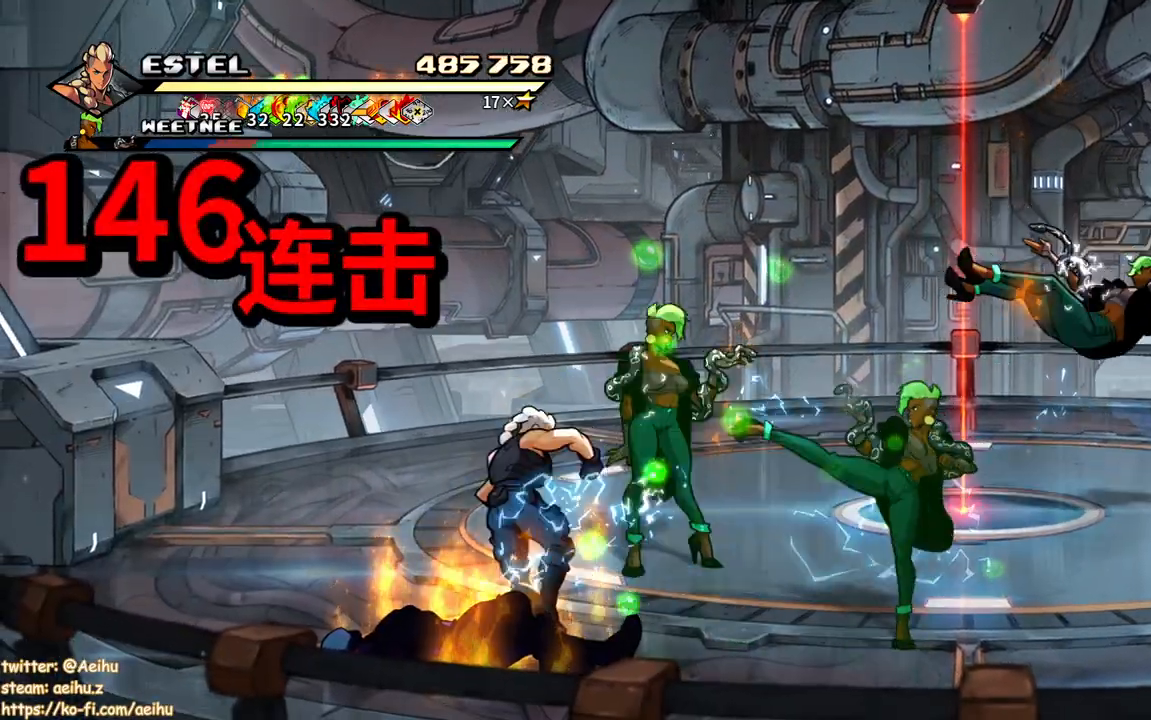
{"buttons": ["SQUARE"], "events": [[17, "SQUARE", "down"], [300, "DPAD_LEFT", "up"]]}
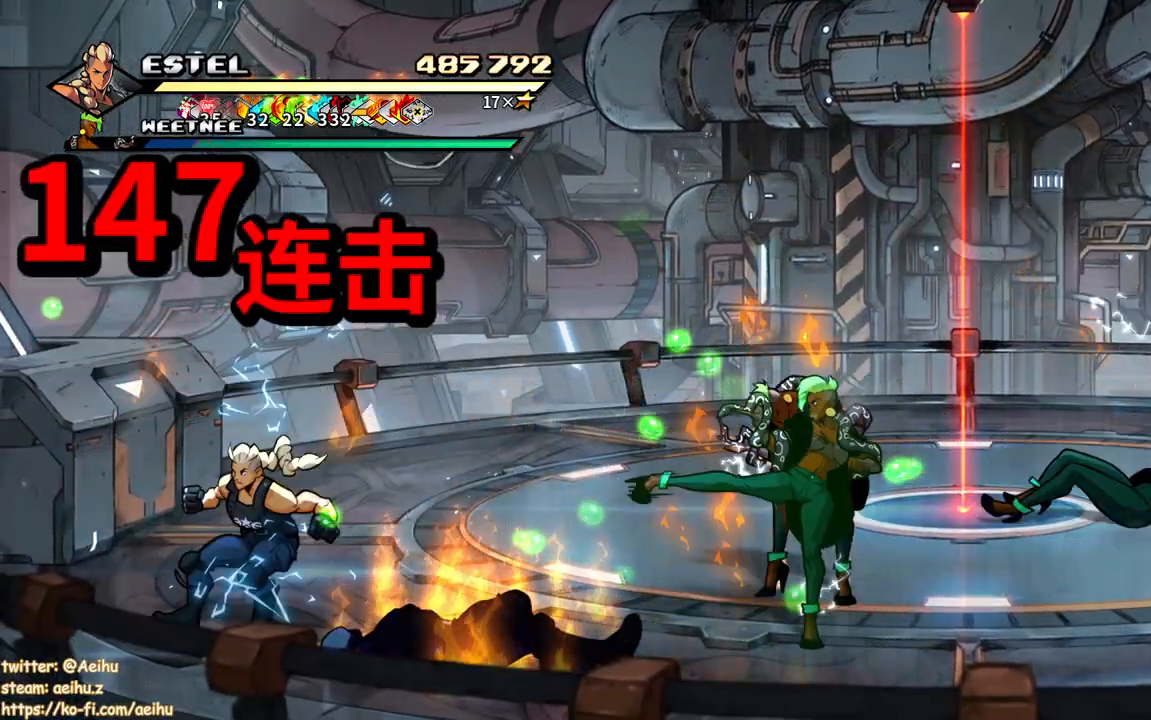
{"buttons": ["DPAD_RIGHT"], "events": [[50, "DPAD_RIGHT", "down"], [483, "SQUARE", "up"]]}
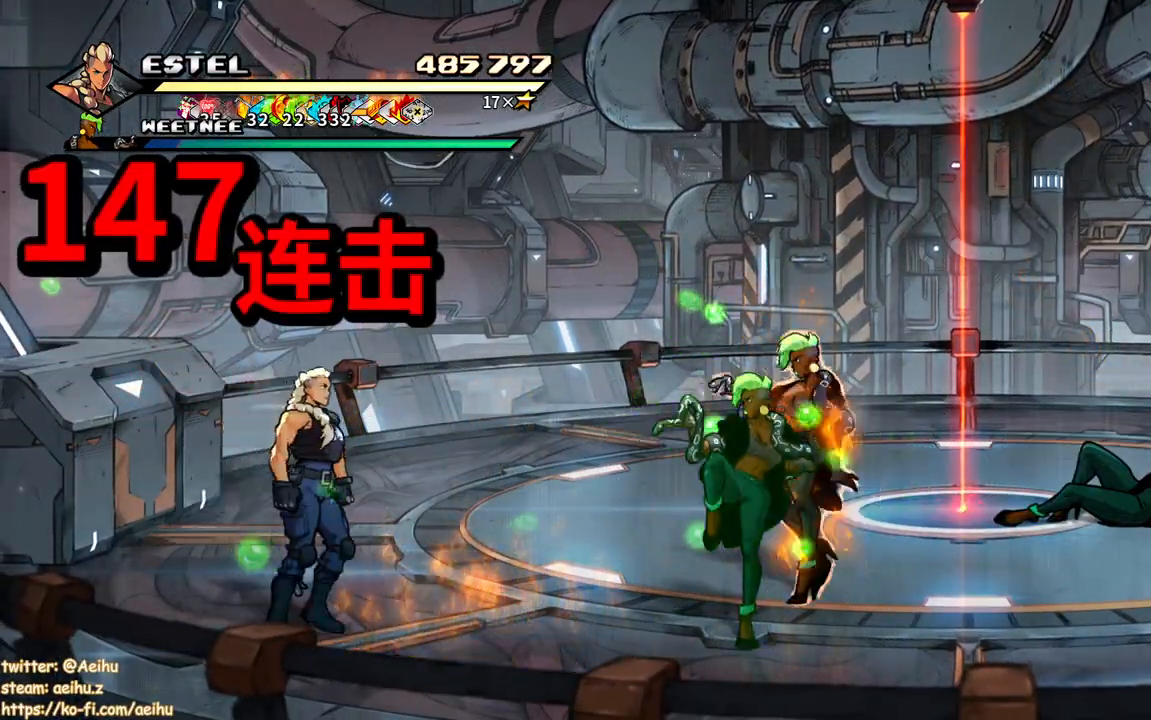
{"buttons": ["SQUARE"], "events": [[67, "SQUARE", "down"], [150, "SQUARE", "up"], [167, "DPAD_RIGHT", "up"], [183, "SQUARE", "down"], [233, "DPAD_RIGHT", "down"], [283, "SQUARE", "up"], [317, "DPAD_RIGHT", "up"], [350, "SQUARE", "down"], [383, "DPAD_RIGHT", "down"], [450, "SQUARE", "up"], [467, "DPAD_RIGHT", "up"], [500, "SQUARE", "down"]]}
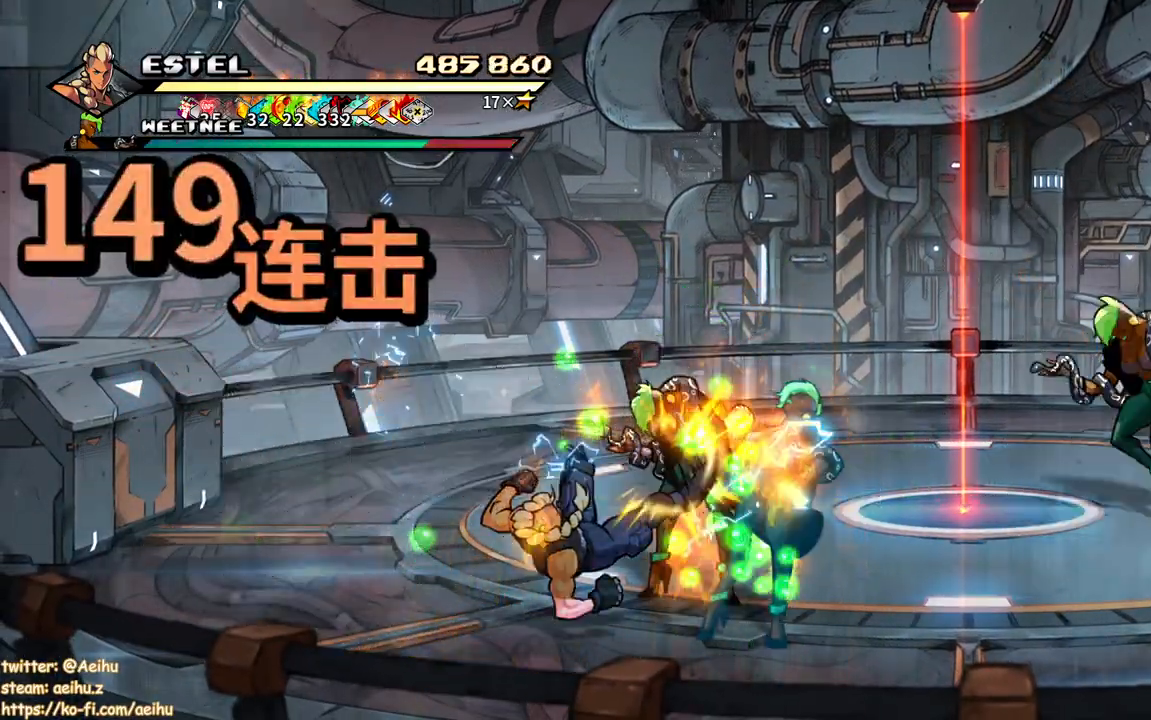
{"buttons": ["SQUARE", "DPAD_RIGHT"], "events": [[17, "DPAD_RIGHT", "down"], [83, "DPAD_RIGHT", "up"], [100, "SQUARE", "up"], [150, "DPAD_RIGHT", "down"], [150, "SQUARE", "down"], [250, "SQUARE", "up"], [283, "SQUARE", "down"]]}
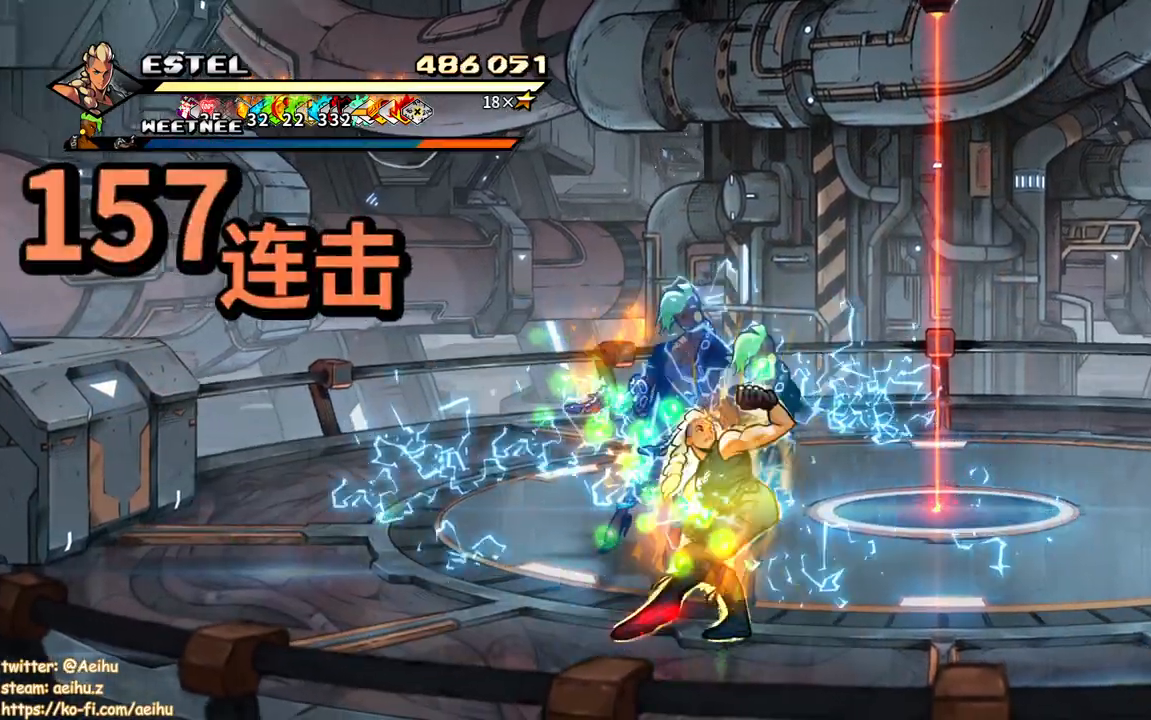
{"buttons": ["SQUARE"], "events": [[500, "DPAD_RIGHT", "up"]]}
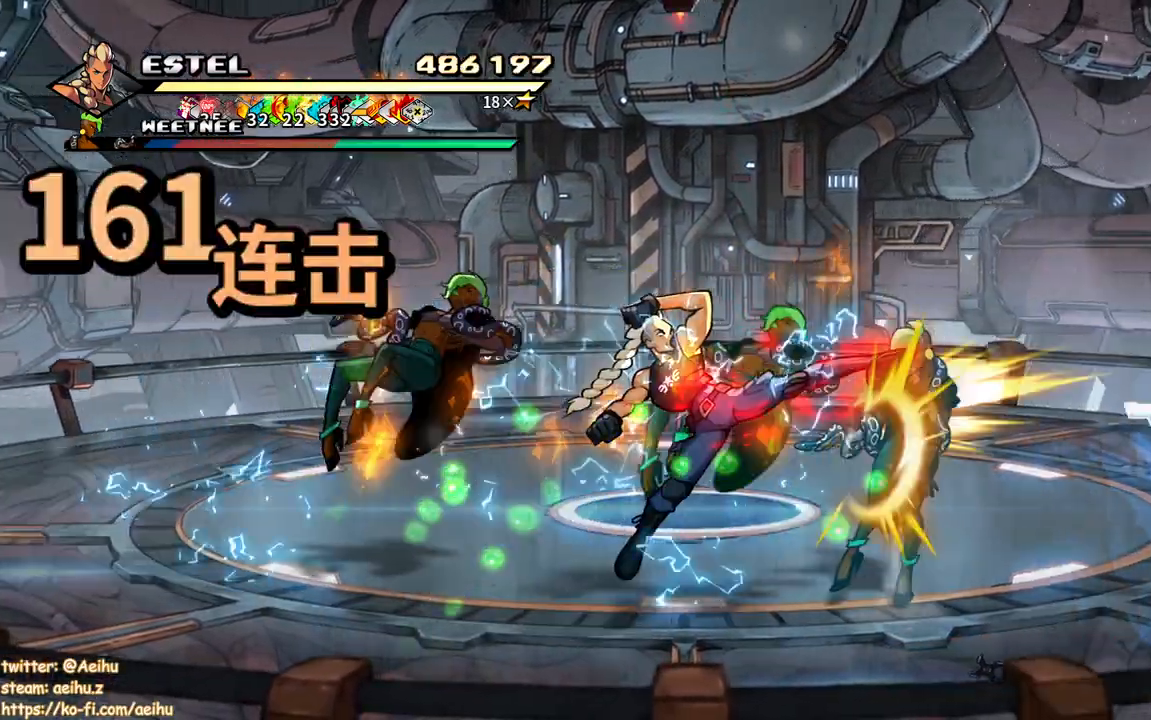
{"buttons": ["SQUARE", "DPAD_LEFT"], "events": [[50, "DPAD_LEFT", "down"], [67, "SQUARE", "up"], [133, "SQUARE", "down"], [233, "SQUARE", "up"], [250, "DPAD_UP", "down"], [283, "SQUARE", "down"], [450, "DPAD_UP", "up"]]}
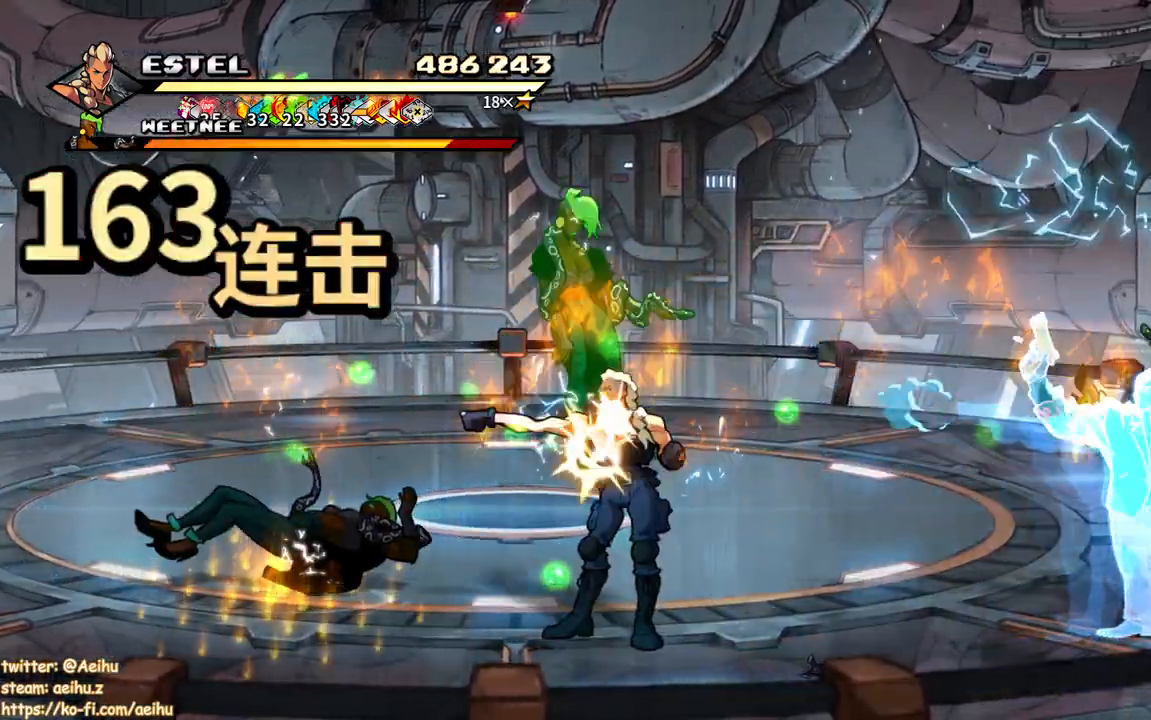
{"buttons": ["SQUARE", "DPAD_UP", "DPAD_LEFT"], "events": [[100, "DPAD_LEFT", "up"], [400, "DPAD_UP", "down"], [483, "DPAD_LEFT", "down"]]}
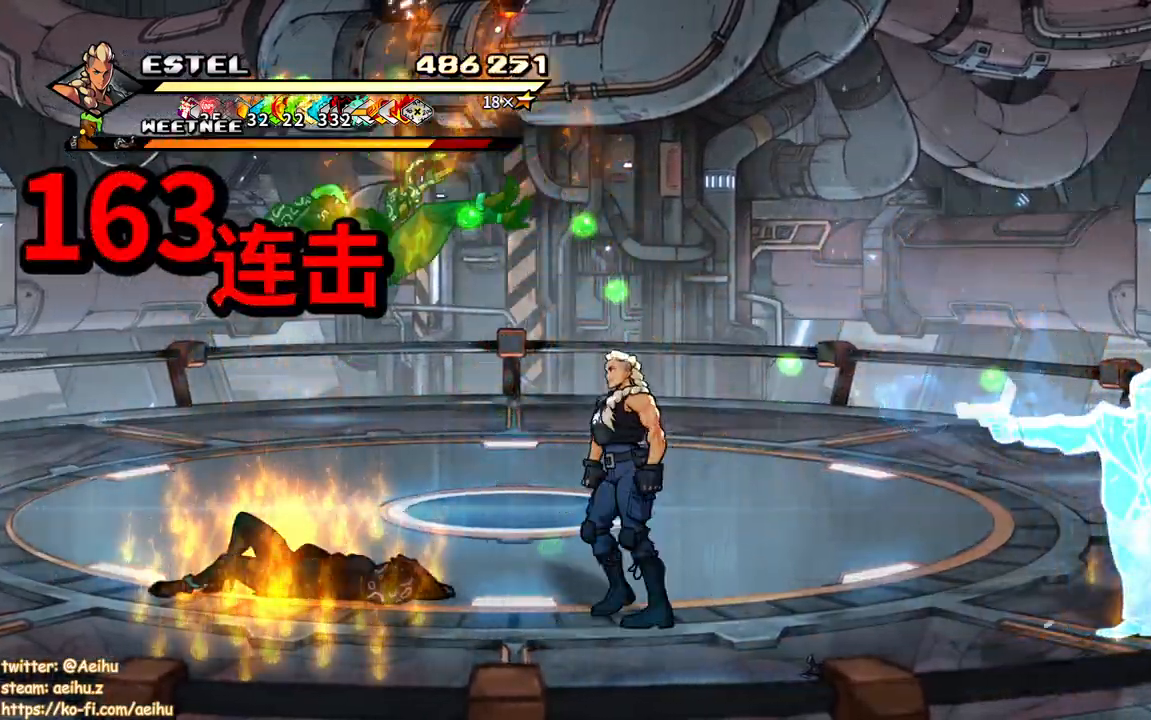
{"buttons": ["SQUARE", "DPAD_LEFT"], "events": [[50, "SQUARE", "up"], [117, "SQUARE", "down"], [133, "DPAD_UP", "up"], [200, "DPAD_LEFT", "up"], [217, "SQUARE", "up"], [267, "SQUARE", "down"], [300, "DPAD_LEFT", "down"], [367, "SQUARE", "up"], [383, "DPAD_LEFT", "up"], [417, "SQUARE", "down"], [450, "DPAD_LEFT", "down"]]}
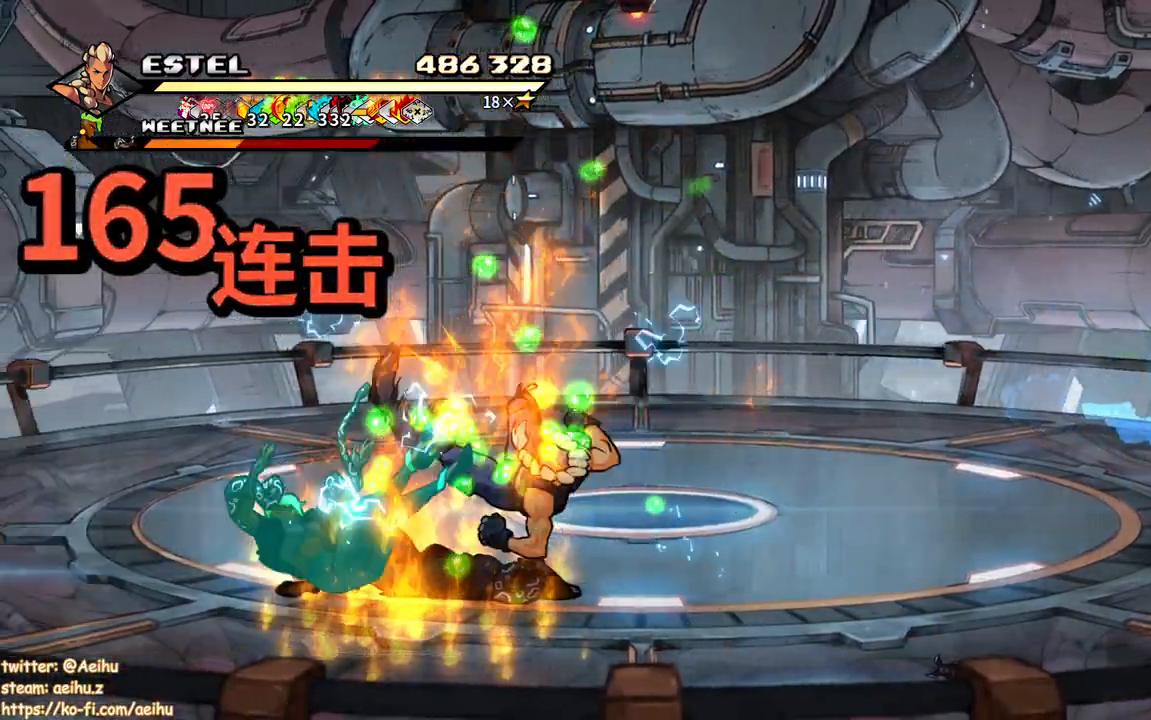
{"buttons": ["SQUARE", "DPAD_LEFT"], "events": [[17, "SQUARE", "up"], [50, "DPAD_LEFT", "up"], [67, "SQUARE", "down"], [117, "DPAD_LEFT", "down"], [167, "SQUARE", "up"], [200, "DPAD_LEFT", "up"], [217, "SQUARE", "down"], [267, "DPAD_LEFT", "down"], [300, "DPAD_UP", "down"], [317, "DPAD_UP", "up"], [317, "SQUARE", "up"], [367, "SQUARE", "down"], [433, "DPAD_UP", "down"], [450, "DPAD_UP", "up"]]}
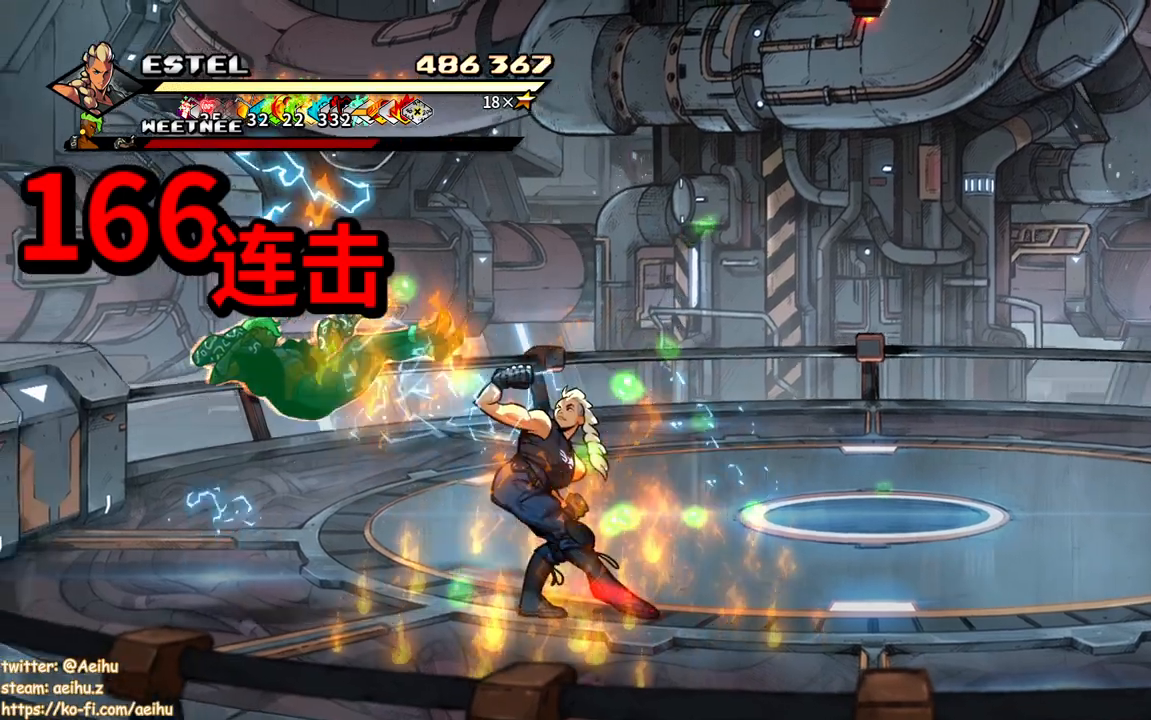
{"buttons": ["SQUARE", "DPAD_RIGHT"], "events": [[250, "DPAD_LEFT", "up"], [467, "DPAD_RIGHT", "down"]]}
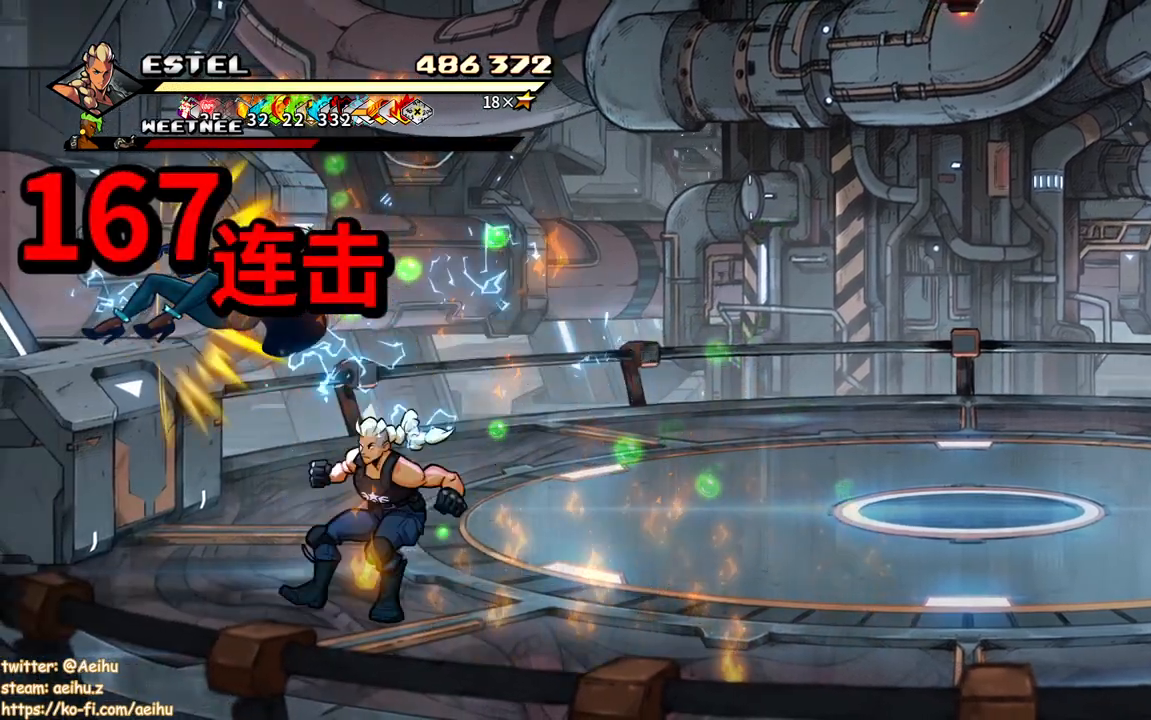
{"buttons": [], "events": [[133, "SQUARE", "up"], [183, "SQUARE", "down"], [283, "SQUARE", "up"], [350, "SQUARE", "down"], [400, "DPAD_RIGHT", "up"], [467, "SQUARE", "up"]]}
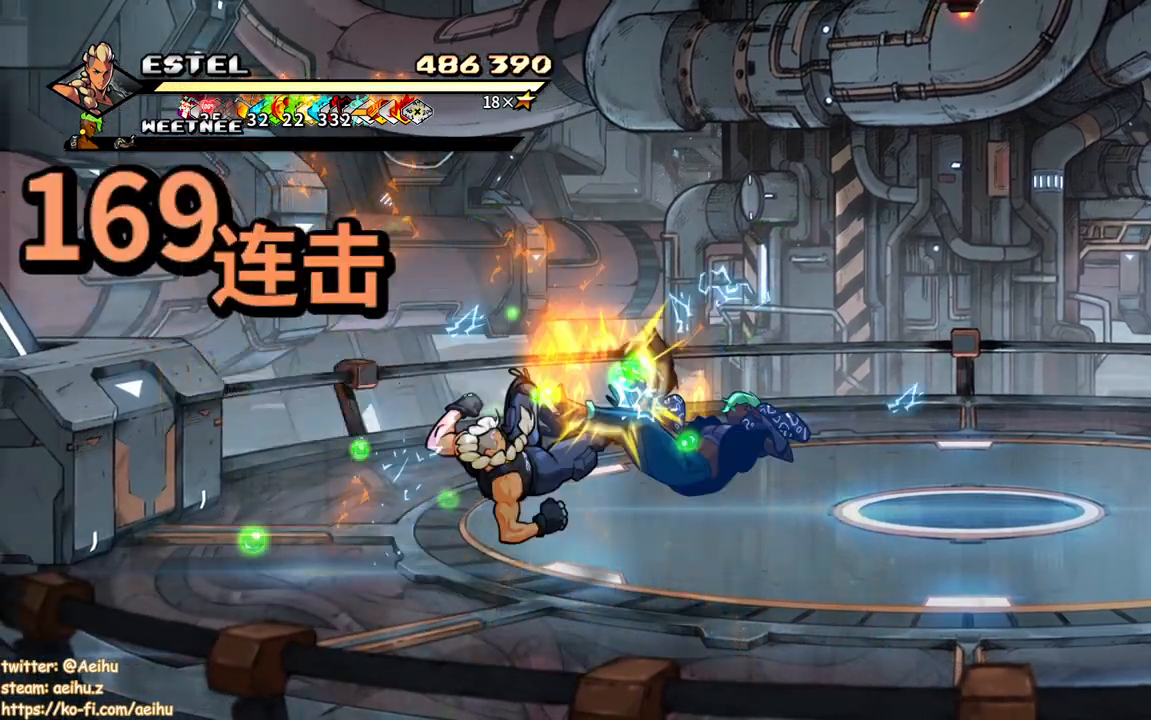
{"buttons": [], "events": [[350, "DPAD_RIGHT", "down"], [467, "DPAD_RIGHT", "up"]]}
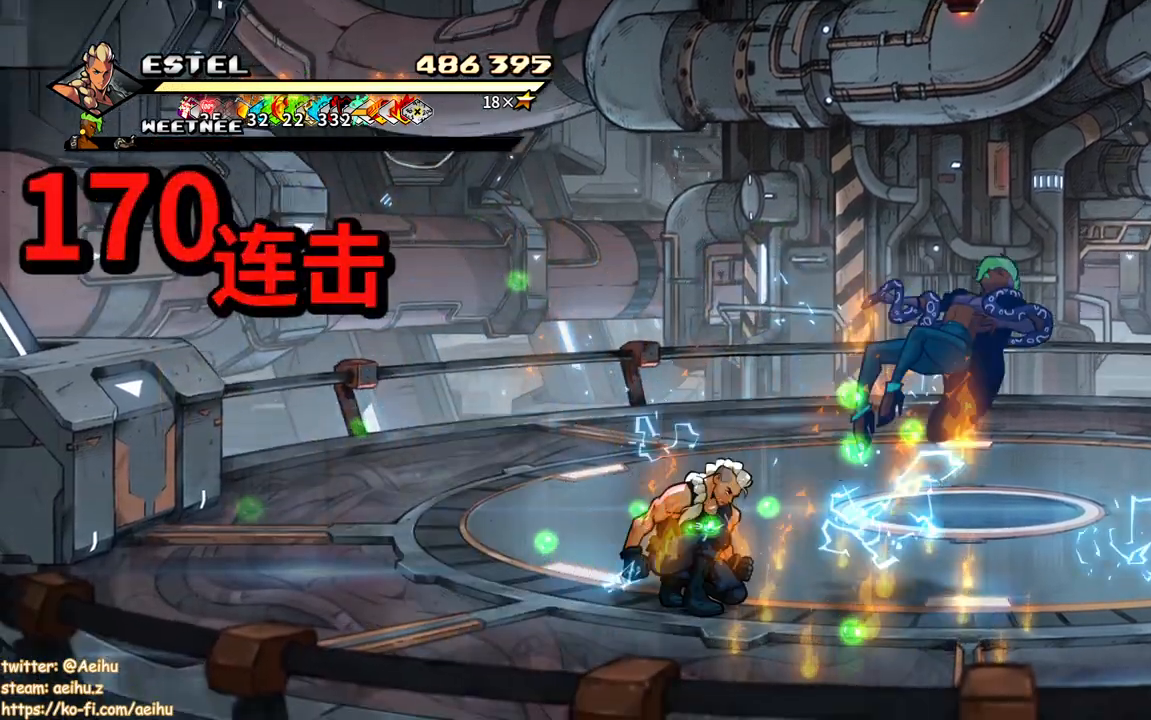
{"buttons": ["SQUARE", "DPAD_RIGHT"], "events": [[50, "DPAD_RIGHT", "down"], [117, "DPAD_RIGHT", "up"], [150, "DPAD_RIGHT", "down"], [250, "CROSS", "down"], [450, "CROSS", "up"], [483, "SQUARE", "down"]]}
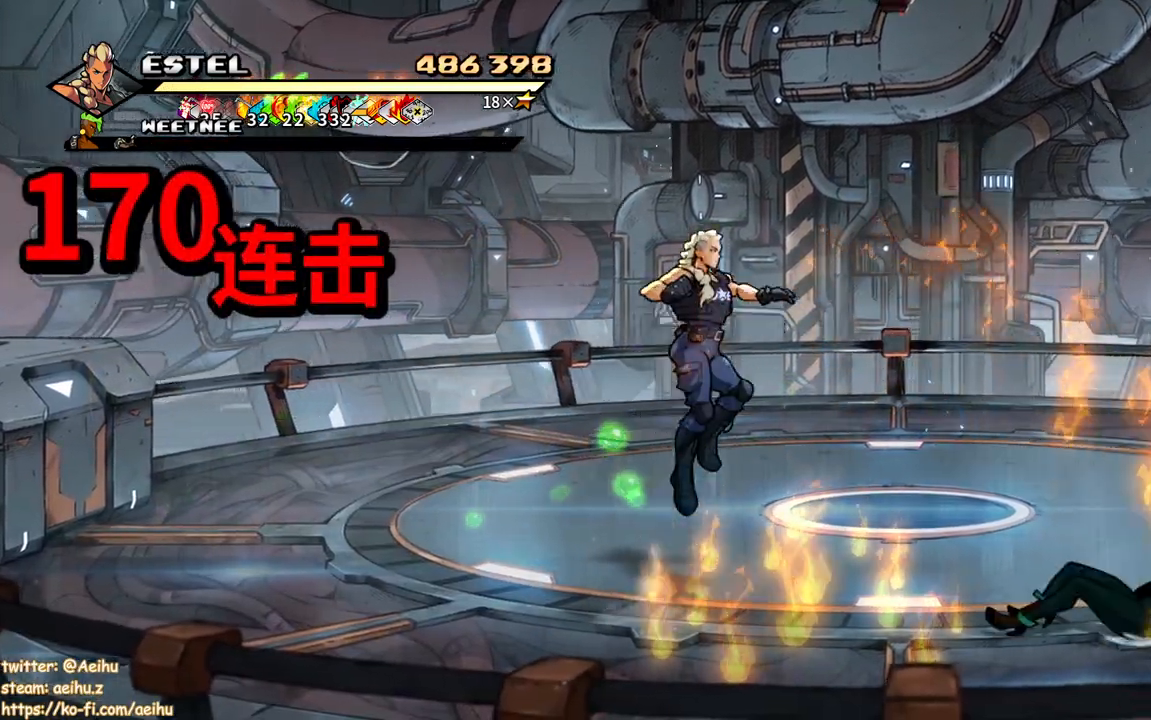
{"buttons": ["CROSS", "DPAD_RIGHT"], "events": [[133, "DPAD_RIGHT", "up"], [150, "CROSS", "down"], [150, "SQUARE", "up"], [333, "DPAD_RIGHT", "down"], [400, "DPAD_RIGHT", "up"], [467, "DPAD_RIGHT", "down"]]}
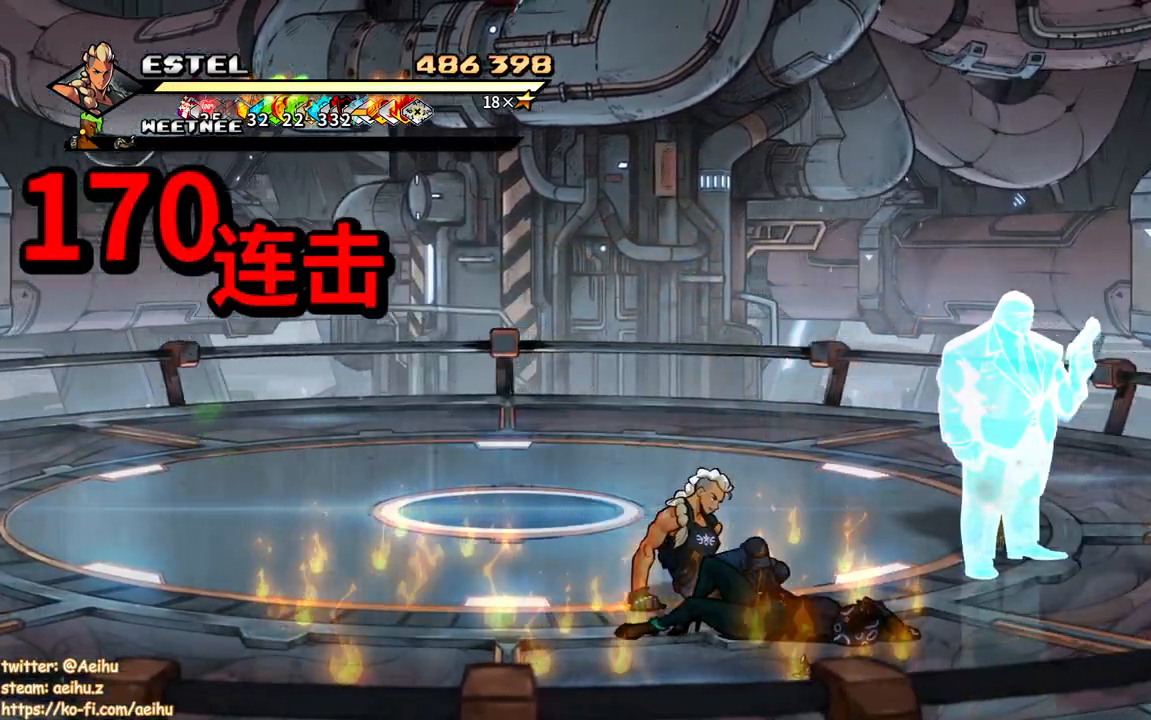
{"buttons": ["SQUARE", "DPAD_RIGHT"], "events": [[83, "CROSS", "up"], [83, "SQUARE", "down"]]}
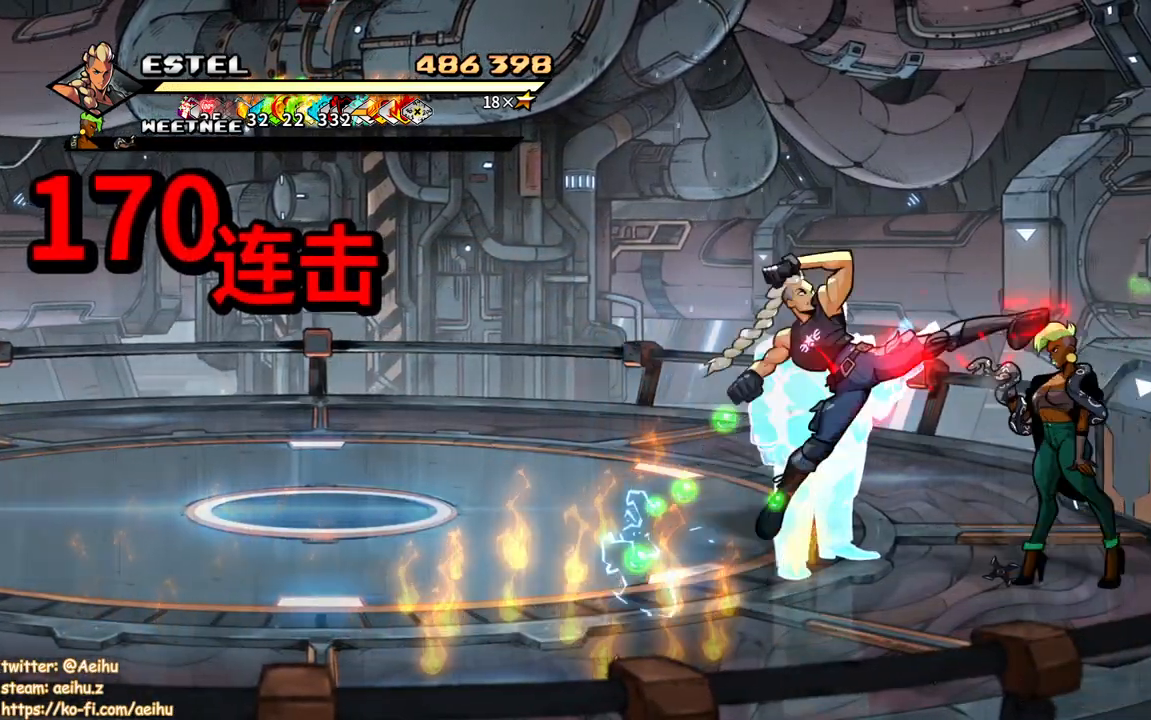
{"buttons": ["CROSS", "DPAD_RIGHT"], "events": [[467, "CROSS", "down"], [467, "SQUARE", "up"]]}
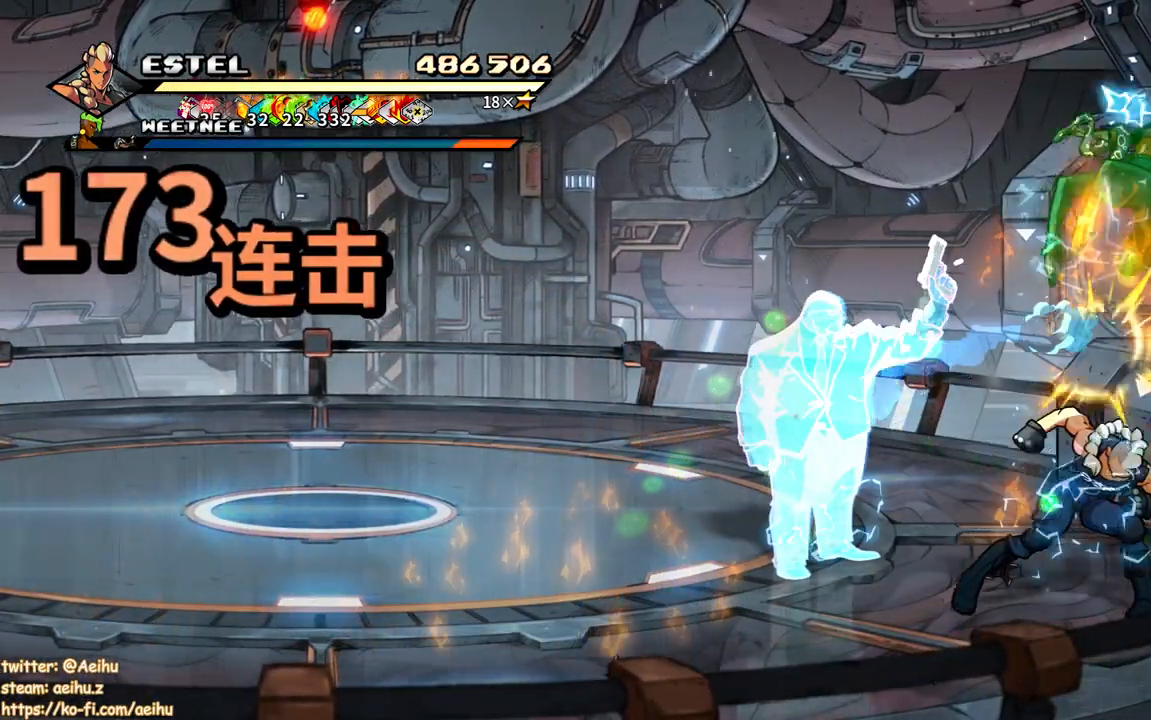
{"buttons": ["SQUARE"], "events": [[17, "CROSS", "up"], [17, "SQUARE", "down"], [133, "DPAD_RIGHT", "up"], [133, "SQUARE", "up"], [167, "SQUARE", "down"], [200, "DPAD_RIGHT", "down"], [283, "SQUARE", "up"], [300, "DPAD_RIGHT", "up"], [317, "SQUARE", "down"], [367, "DPAD_RIGHT", "down"], [433, "CROSS", "down"], [433, "SQUARE", "up"], [450, "DPAD_RIGHT", "up"], [483, "CROSS", "up"], [483, "SQUARE", "down"]]}
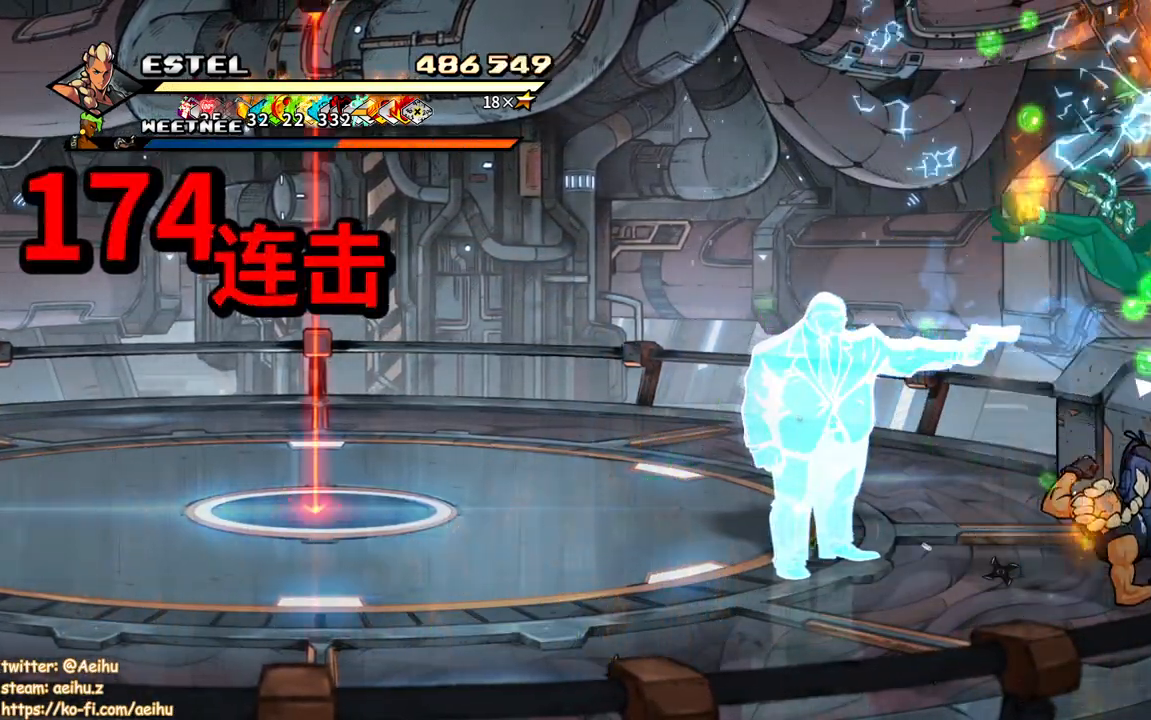
{"buttons": ["SQUARE", "DPAD_RIGHT"], "events": [[17, "DPAD_RIGHT", "down"], [100, "DPAD_RIGHT", "up"], [100, "SQUARE", "up"], [133, "SQUARE", "down"], [150, "DPAD_RIGHT", "down"], [217, "DPAD_RIGHT", "up"], [250, "SQUARE", "up"], [283, "DPAD_RIGHT", "down"], [283, "SQUARE", "down"], [383, "SQUARE", "up"], [417, "SQUARE", "down"]]}
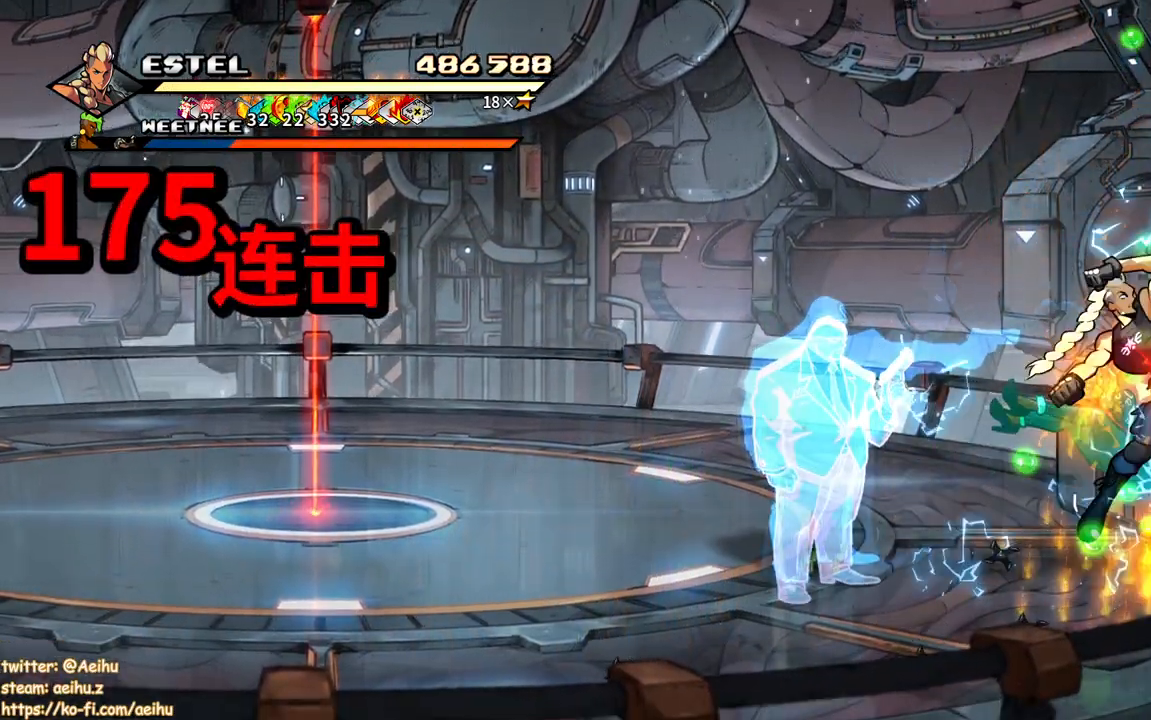
{"buttons": ["DPAD_RIGHT"], "events": [[500, "SQUARE", "up"]]}
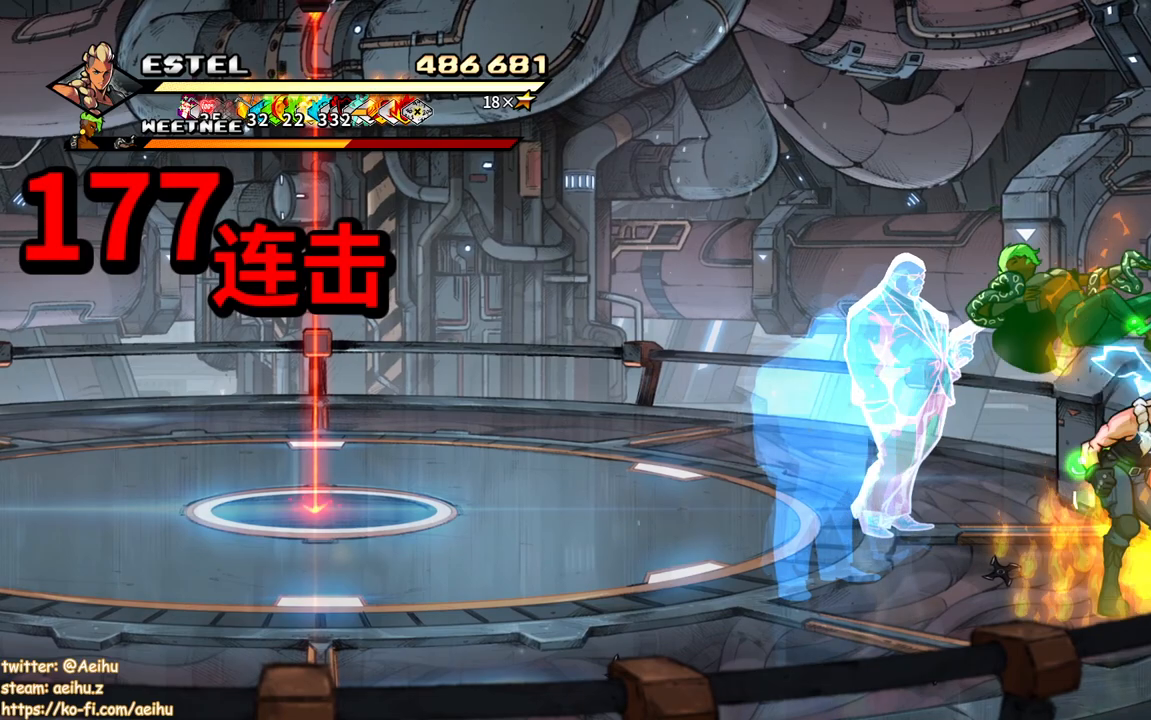
{"buttons": ["SQUARE"], "events": [[50, "SQUARE", "down"], [183, "SQUARE", "up"], [200, "SQUARE", "down"], [267, "DPAD_RIGHT", "up"], [300, "SQUARE", "up"], [367, "SQUARE", "down"]]}
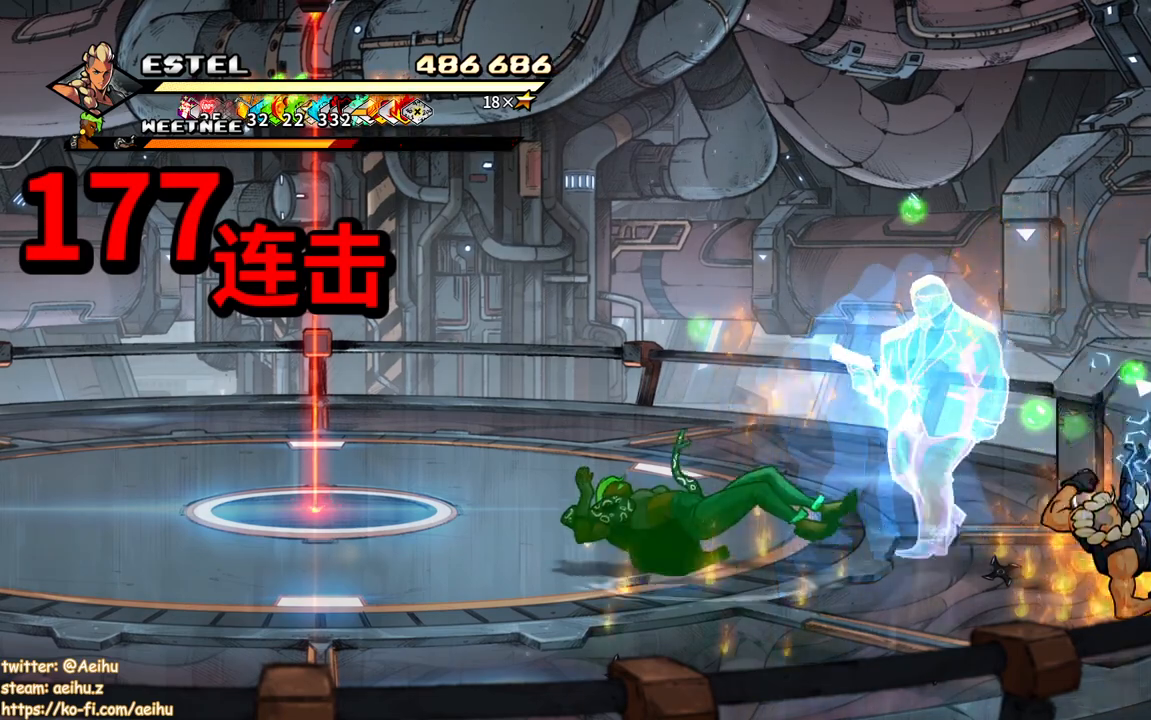
{"buttons": ["SQUARE", "DPAD_UP", "DPAD_LEFT"], "events": [[317, "DPAD_LEFT", "down"], [350, "DPAD_UP", "down"]]}
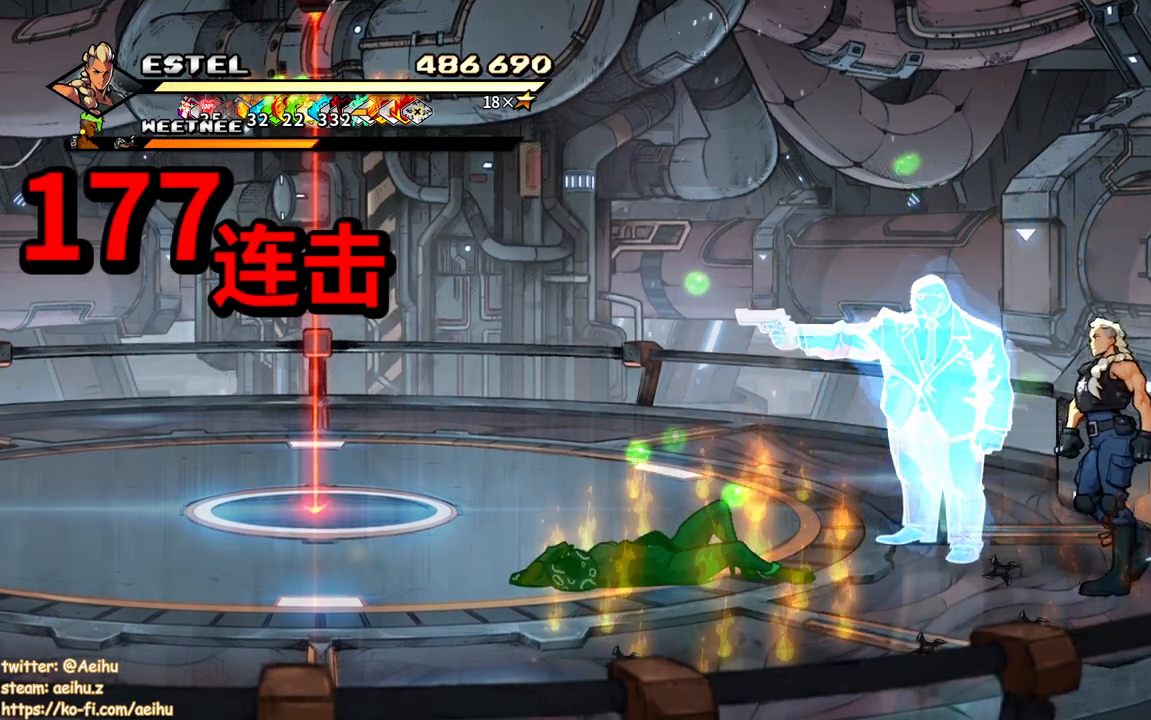
{"buttons": ["DPAD_LEFT"], "events": [[50, "DPAD_UP", "up"], [117, "SQUARE", "up"], [183, "SQUARE", "down"], [283, "SQUARE", "up"], [317, "DPAD_LEFT", "up"], [333, "SQUARE", "down"], [400, "DPAD_LEFT", "down"], [433, "SQUARE", "up"]]}
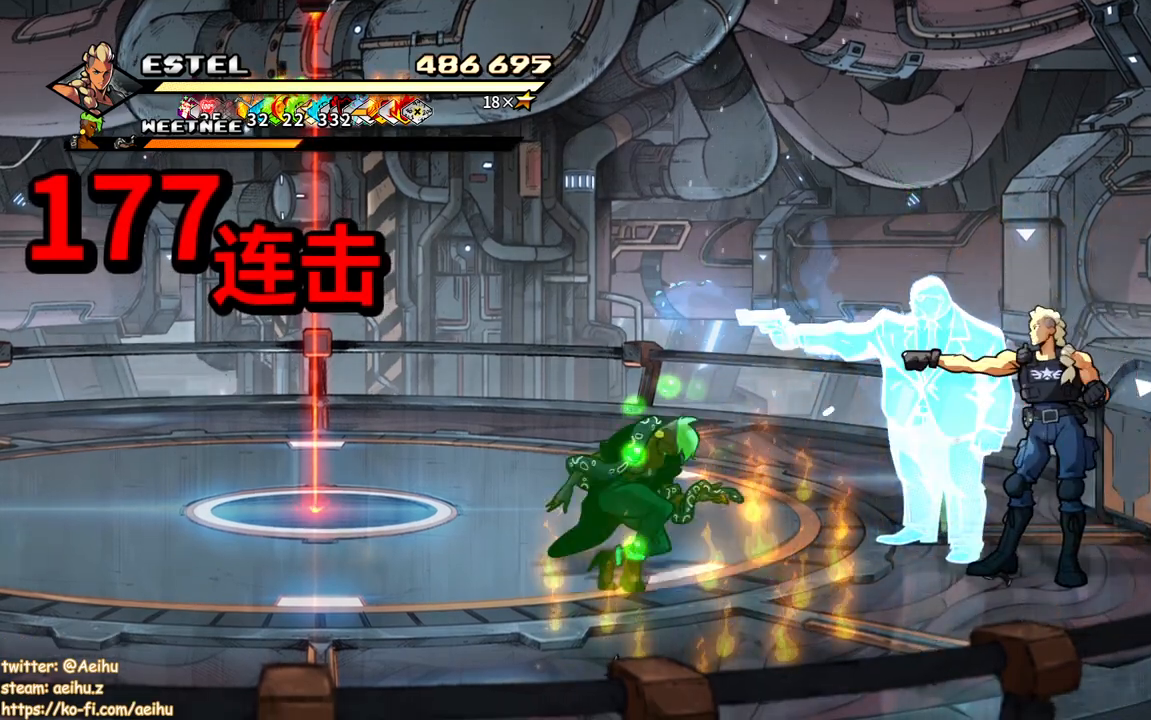
{"buttons": ["SQUARE", "DPAD_LEFT"], "events": [[17, "DPAD_LEFT", "up"], [83, "DPAD_LEFT", "down"], [167, "DPAD_LEFT", "up"], [200, "DPAD_LEFT", "down"], [250, "SQUARE", "down"]]}
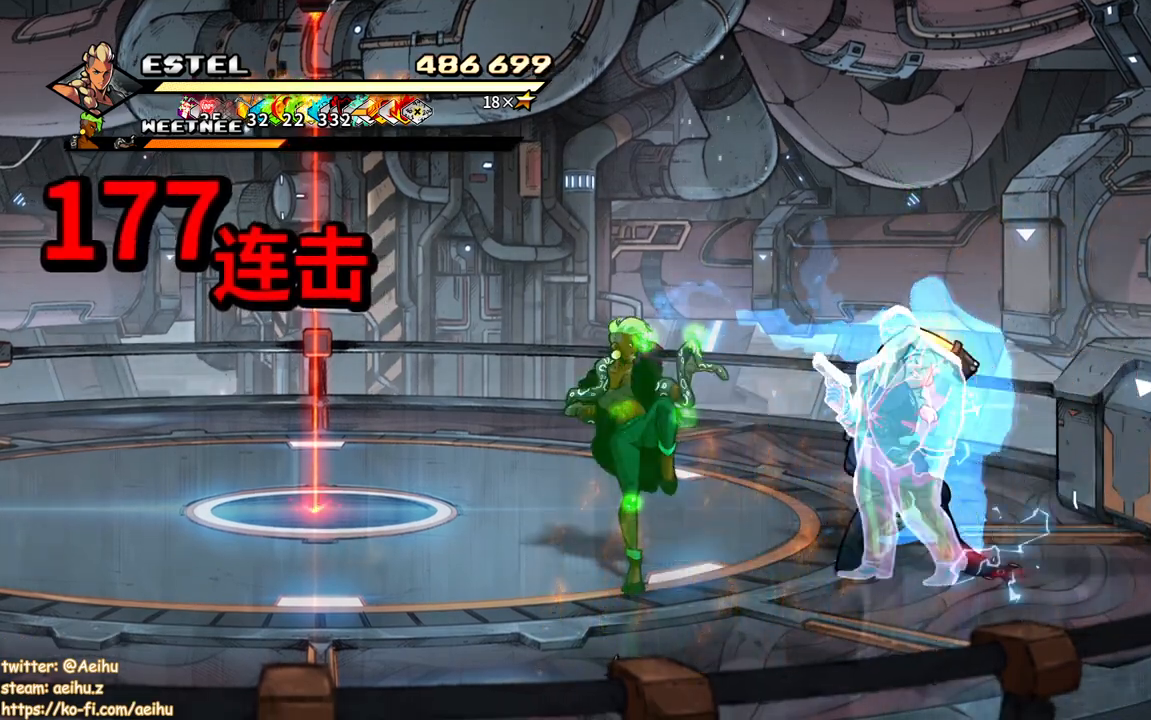
{"buttons": ["SQUARE"], "events": [[433, "DPAD_LEFT", "up"]]}
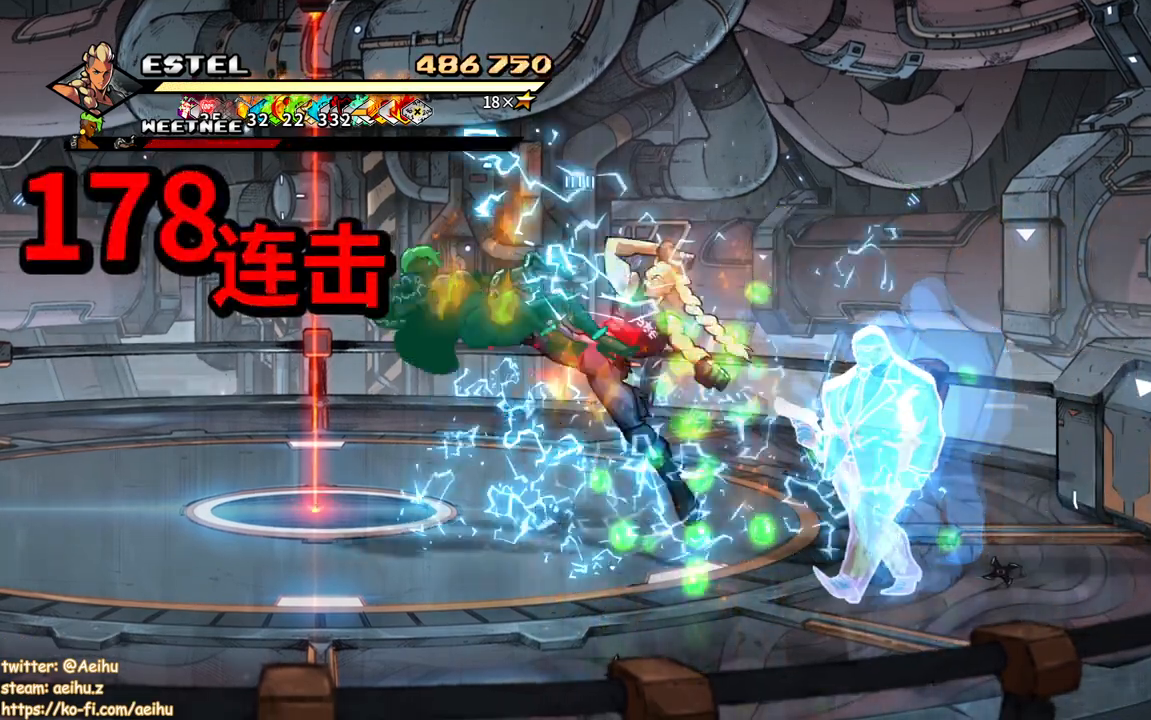
{"buttons": [], "events": [[167, "DPAD_LEFT", "down"], [217, "SQUARE", "up"], [283, "SQUARE", "down"], [400, "SQUARE", "up"], [450, "DPAD_LEFT", "up"]]}